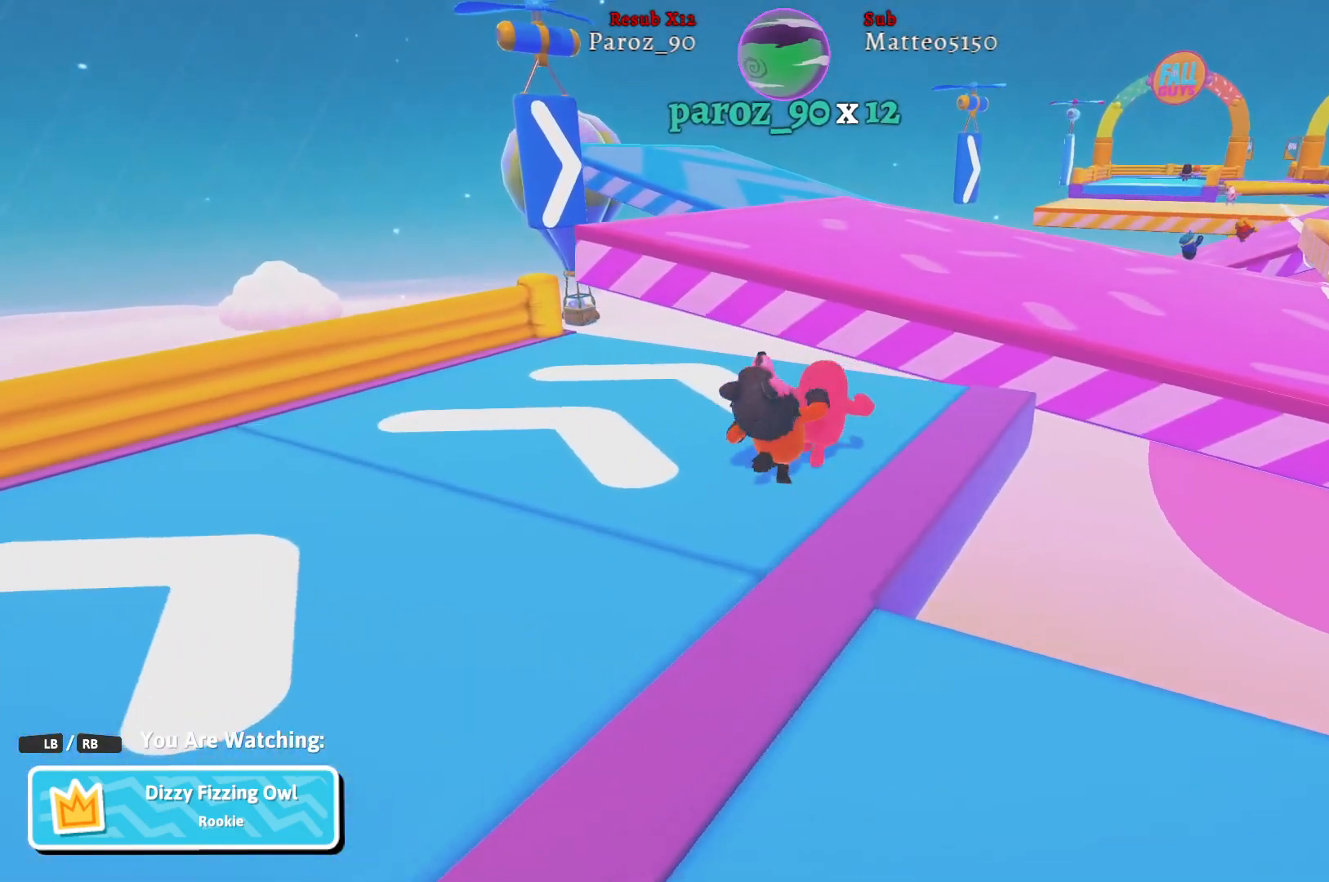
Gameplay with a controller (Xbox layout); each line is a JSON object with the inputs held at the frame after it. "events" lists button and stick changes between this image and that frame as [ms after this image, input, new state], when the widget could be followed in between.
{"buttons": [], "left_stick": "center", "right_stick": "right", "events": [[400, "right_stick", "right"]]}
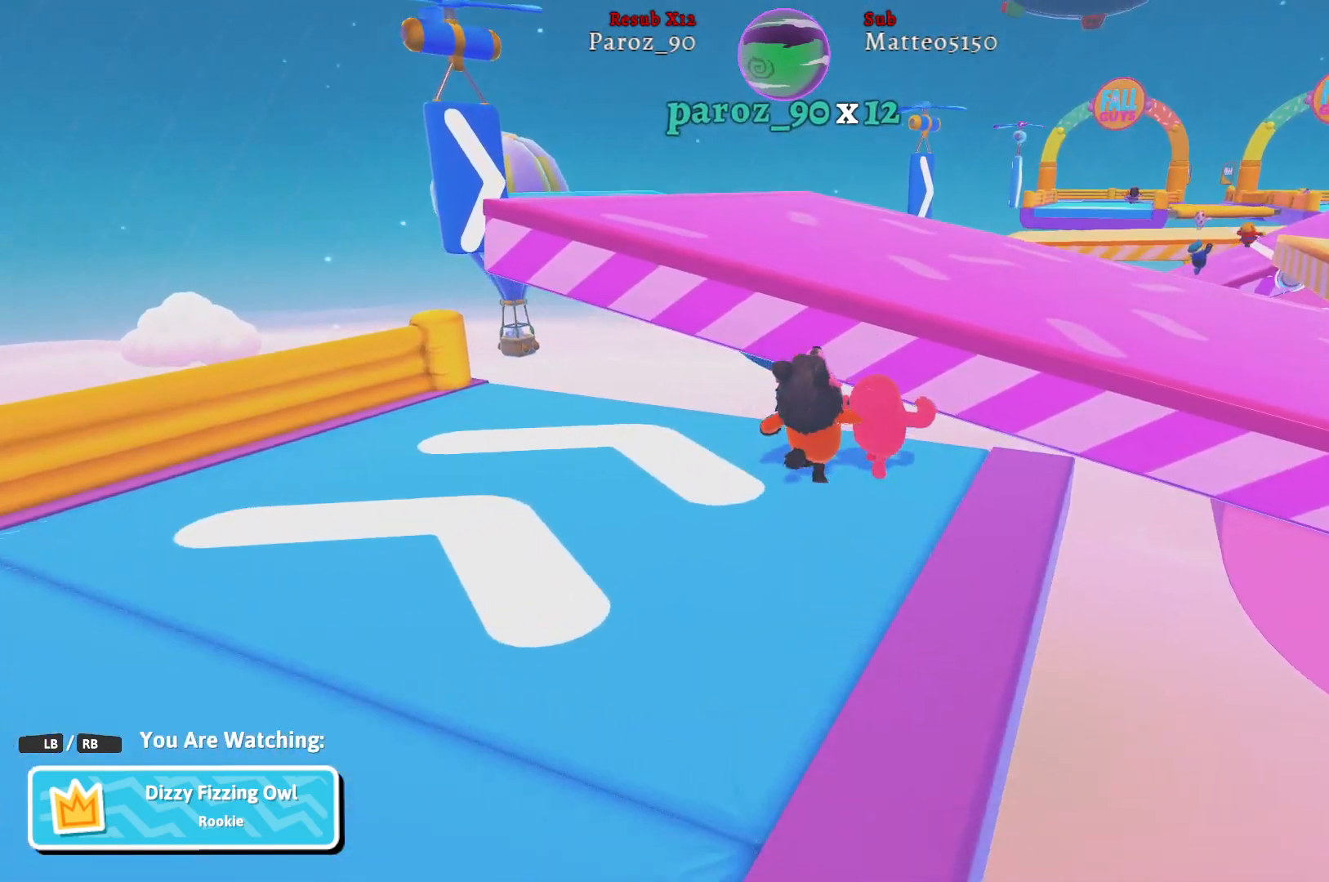
{"buttons": [], "left_stick": "center", "right_stick": "center", "events": [[267, "right_stick", "center"]]}
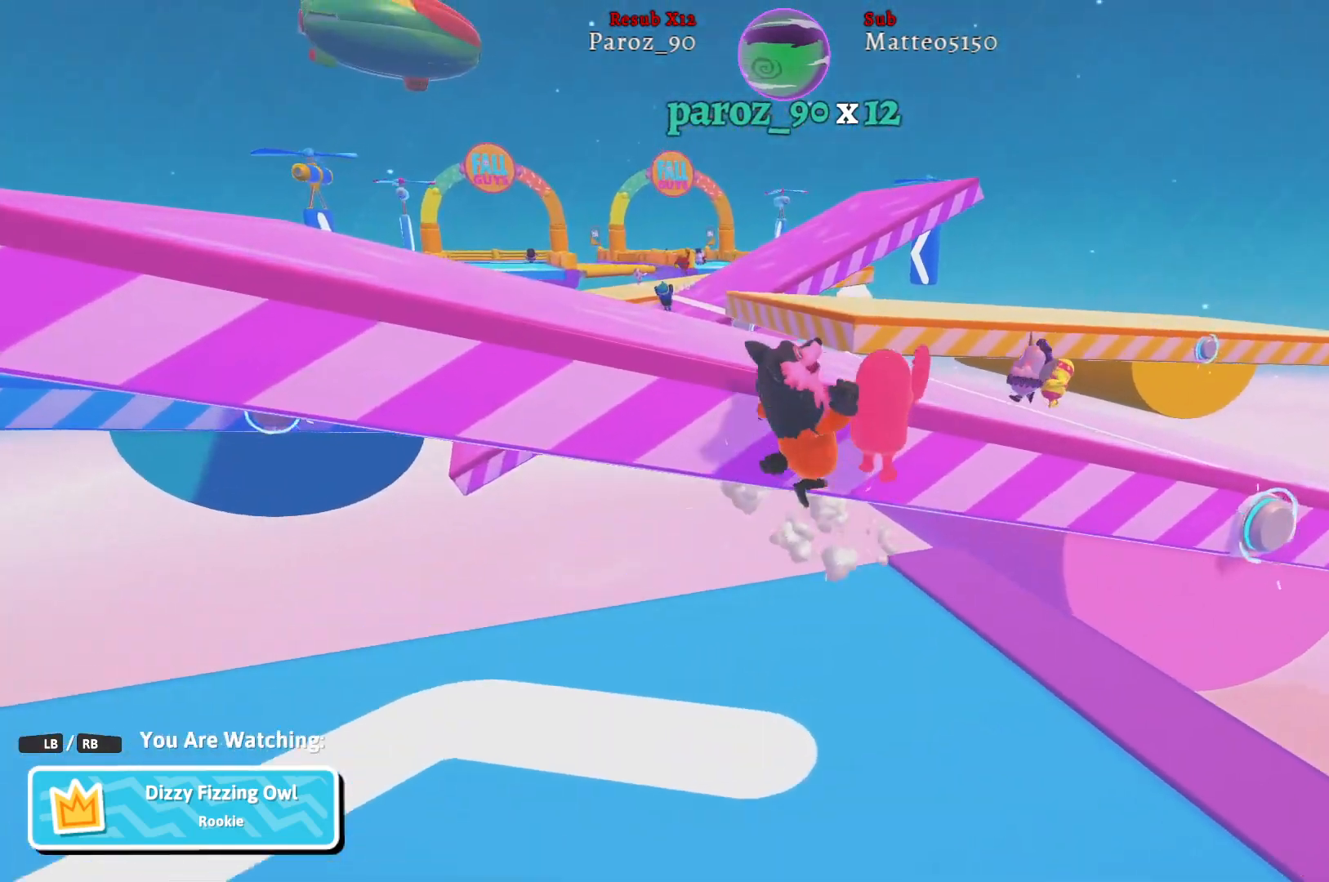
{"buttons": [], "left_stick": "center", "right_stick": "center", "events": []}
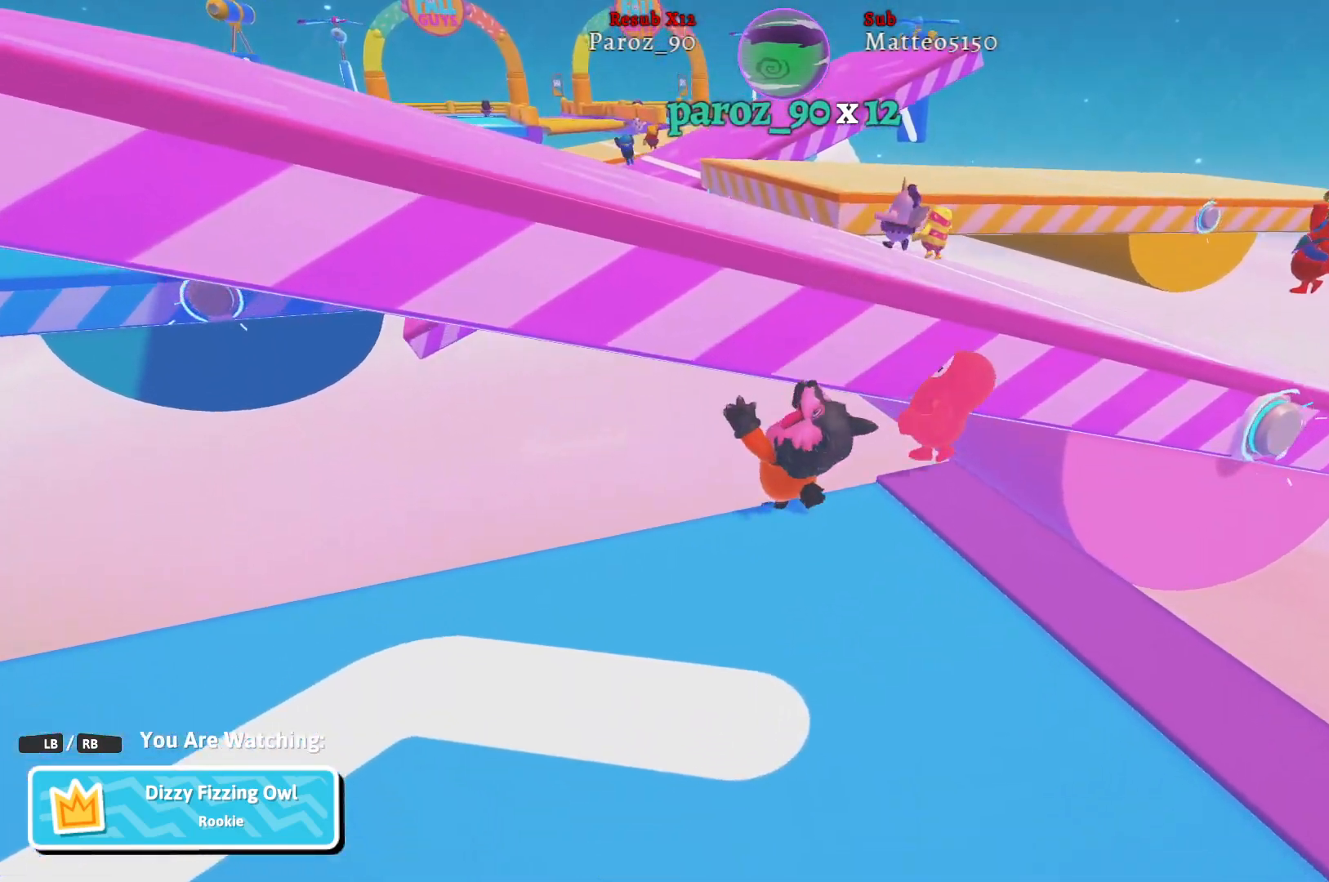
{"buttons": [], "left_stick": "center", "right_stick": "center", "events": []}
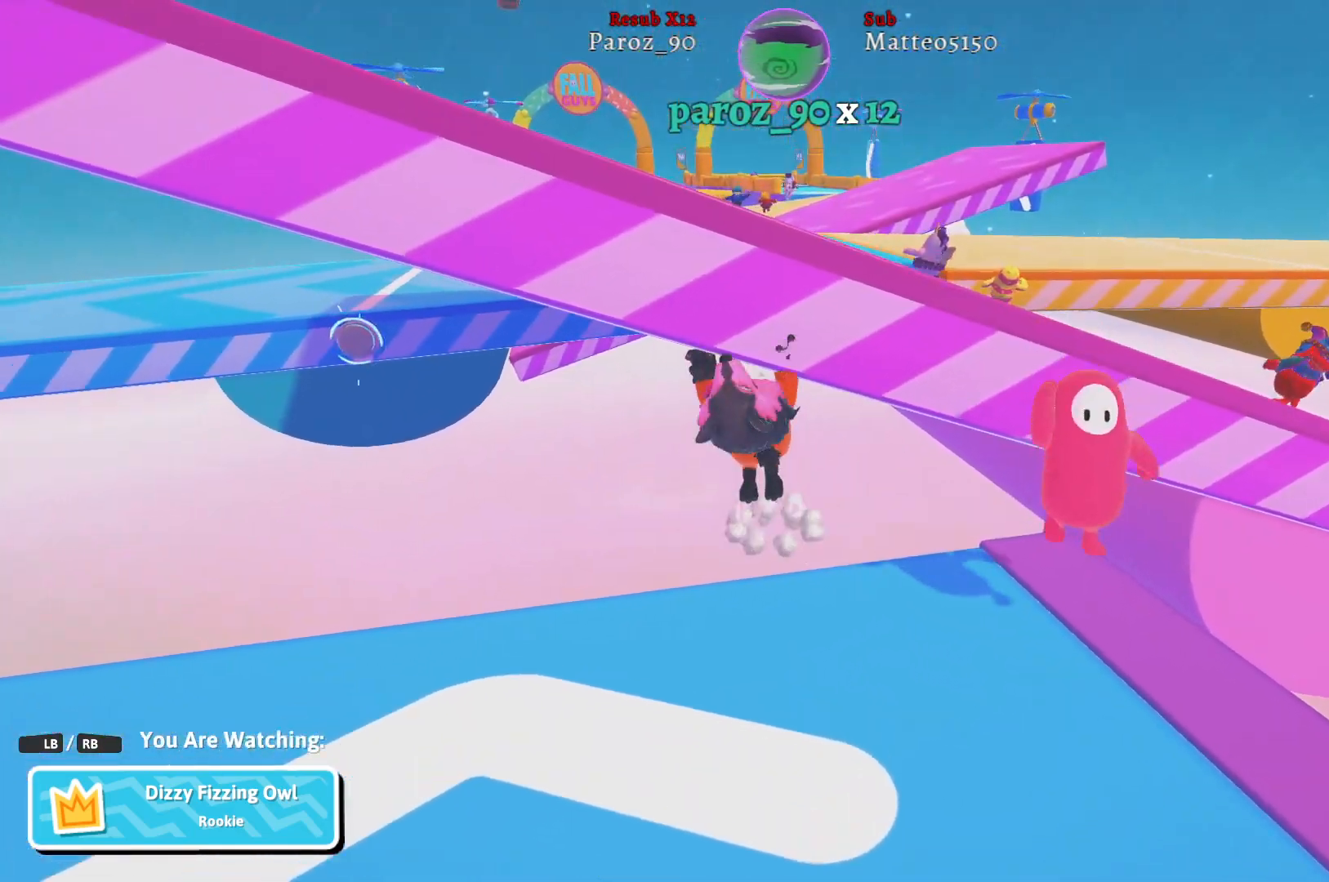
{"buttons": [], "left_stick": "center", "right_stick": "center", "events": []}
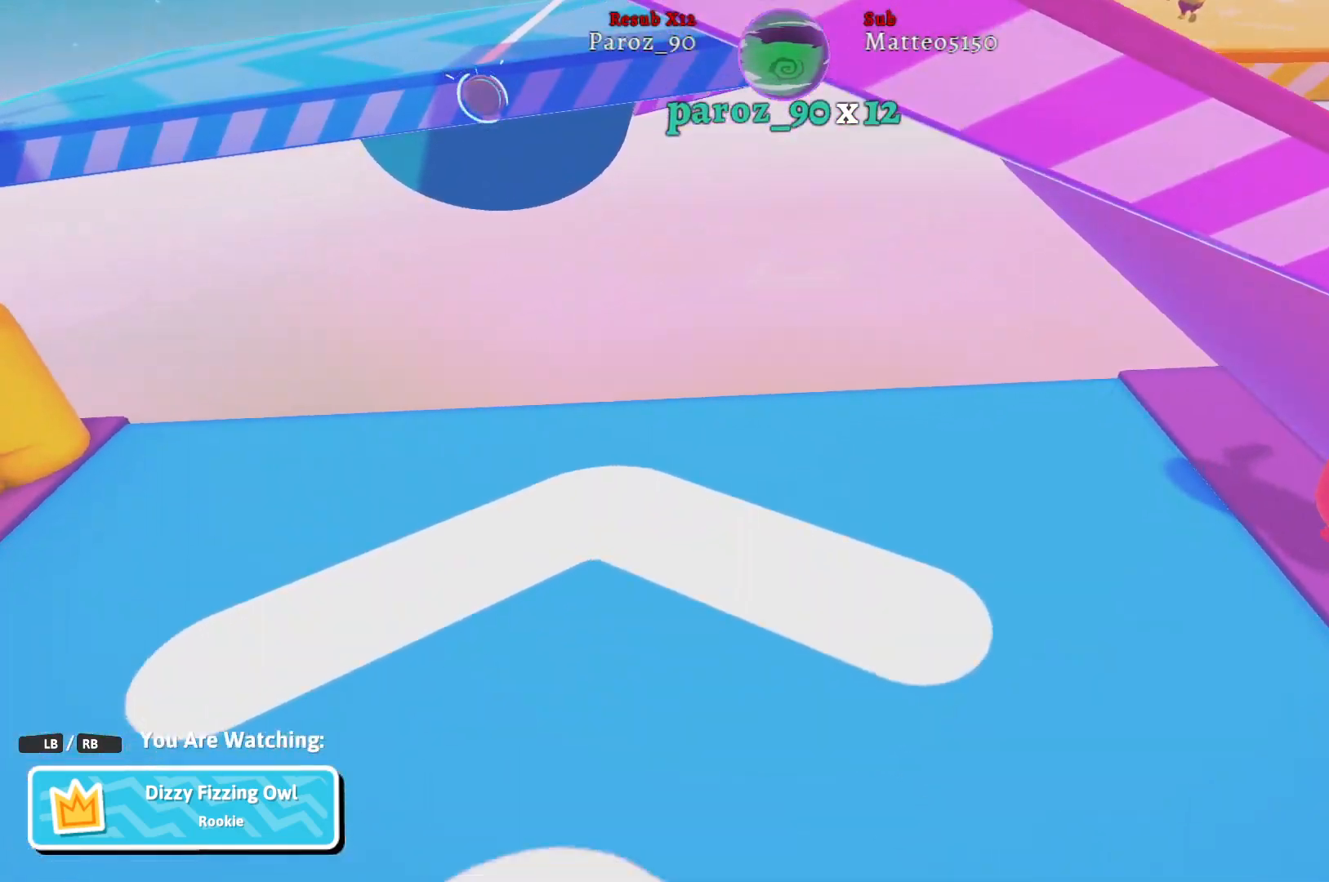
{"buttons": [], "left_stick": "center", "right_stick": "center", "events": []}
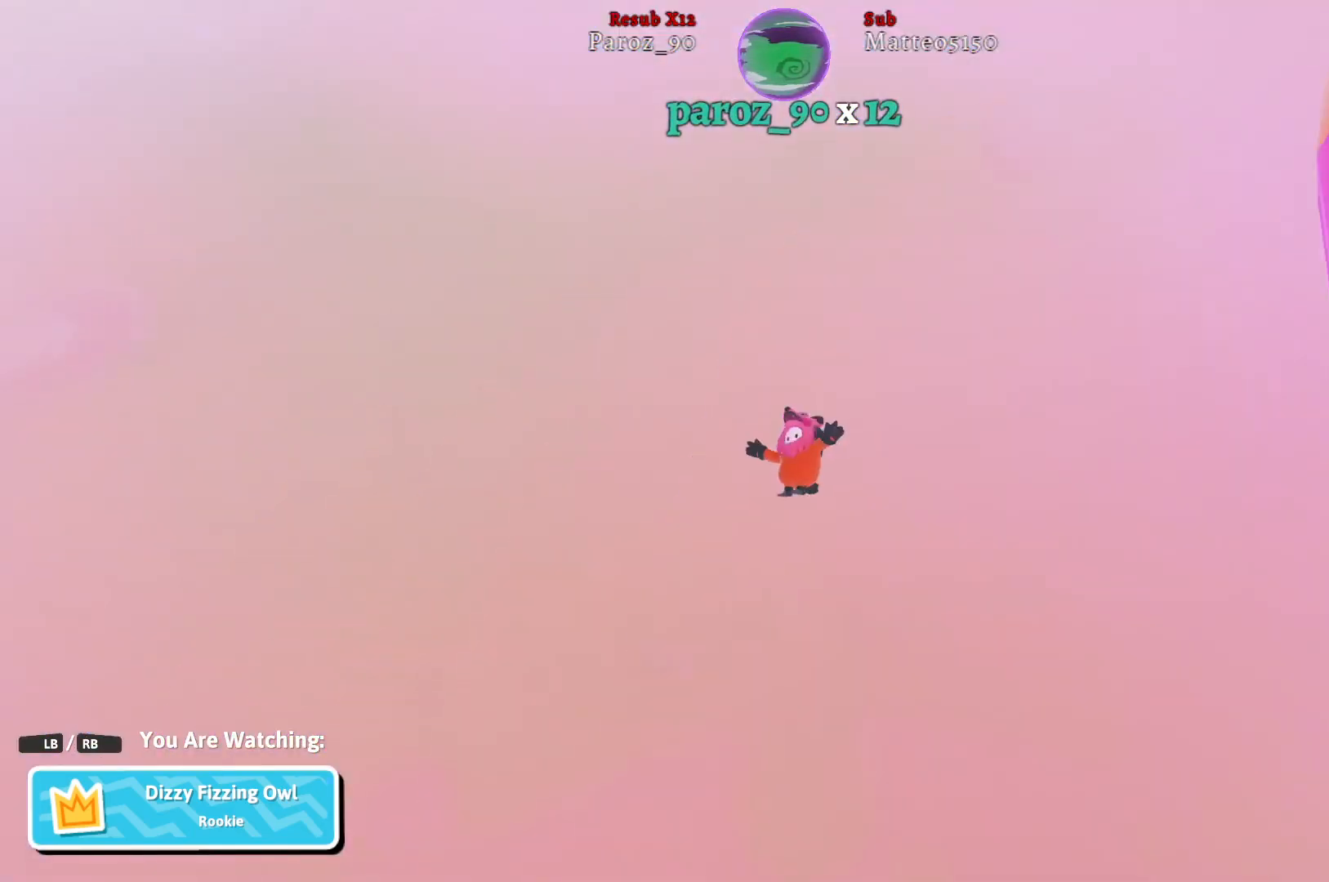
{"buttons": [], "left_stick": "center", "right_stick": "center", "events": []}
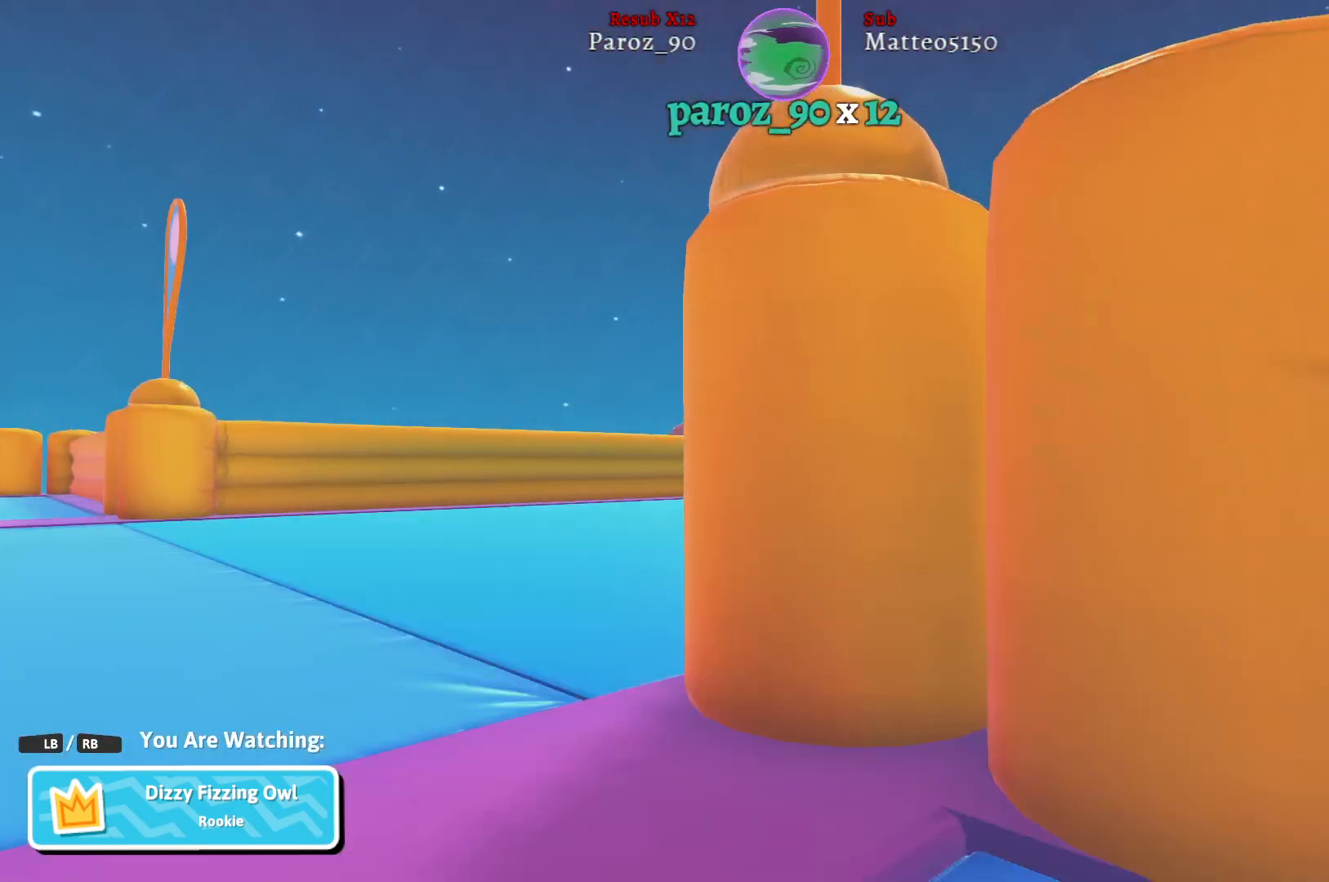
{"buttons": [], "left_stick": "center", "right_stick": "center", "events": []}